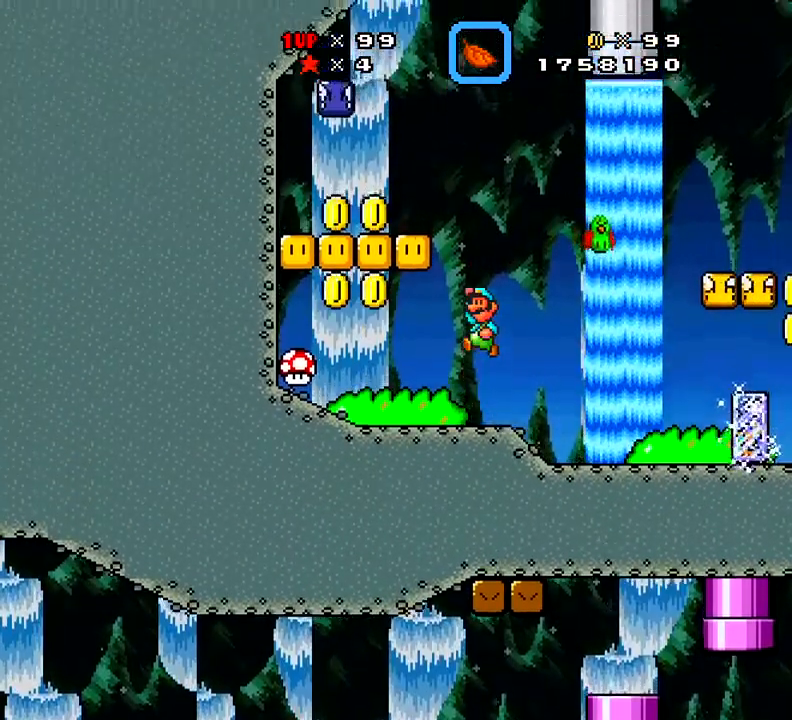
Gameplay with a controller (Xbox layout); each line is a JSON object with the inputs held at the frame after it. "events" lists button and stick changes between this image and that frame as [ms after this image, input, new state], when the widget could be followed in between. Not read: L3 R3 left_stick.
{"buttons": ["A", "X", "DPAD_LEFT"], "right_stick": "center", "events": []}
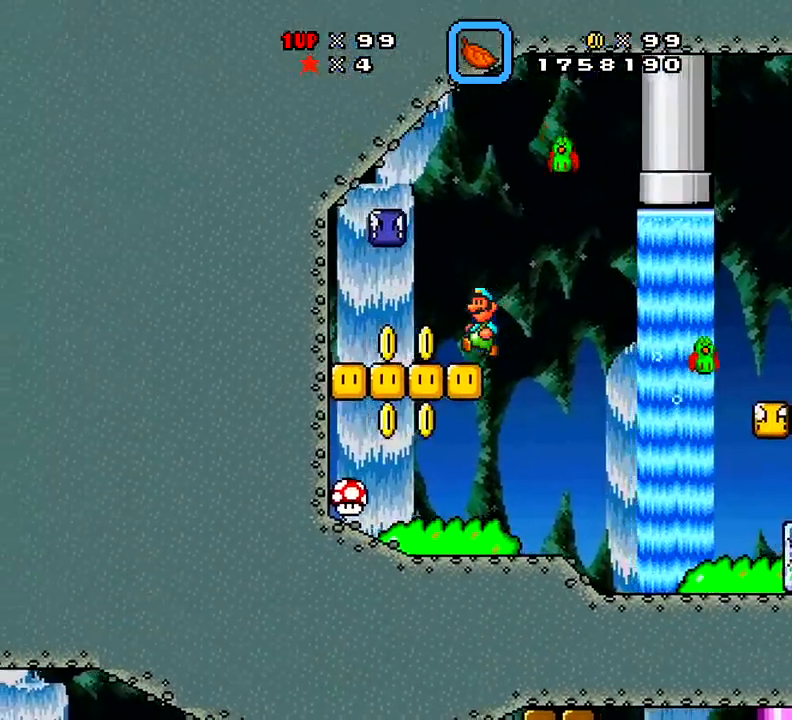
{"buttons": ["X", "DPAD_RIGHT"], "right_stick": "center", "events": [[67, "A", "up"], [233, "DPAD_LEFT", "up"], [334, "DPAD_RIGHT", "down"]]}
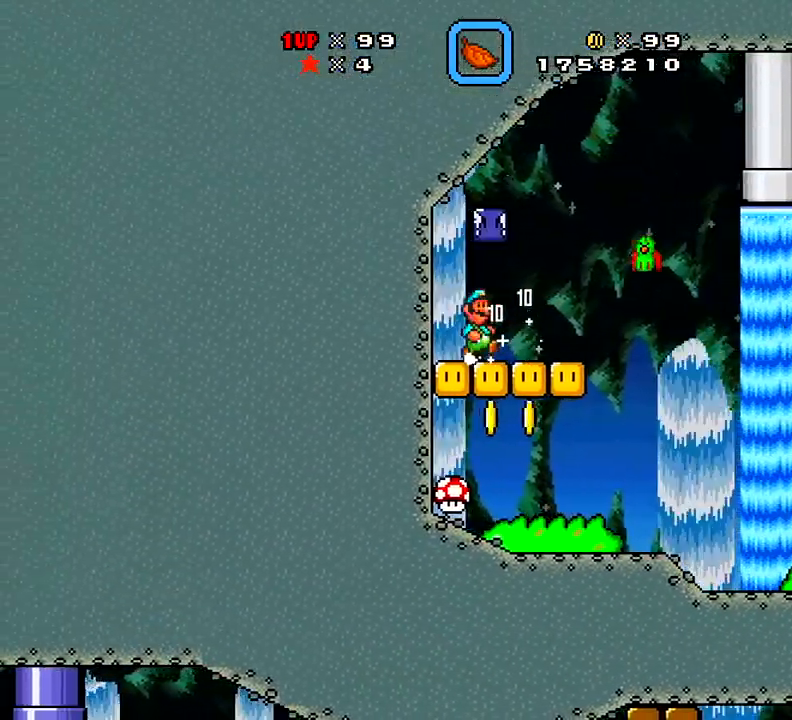
{"buttons": ["A", "DPAD_RIGHT"], "right_stick": "center", "events": [[34, "DPAD_RIGHT", "up"], [34, "X", "up"], [284, "DPAD_RIGHT", "down"], [451, "A", "down"]]}
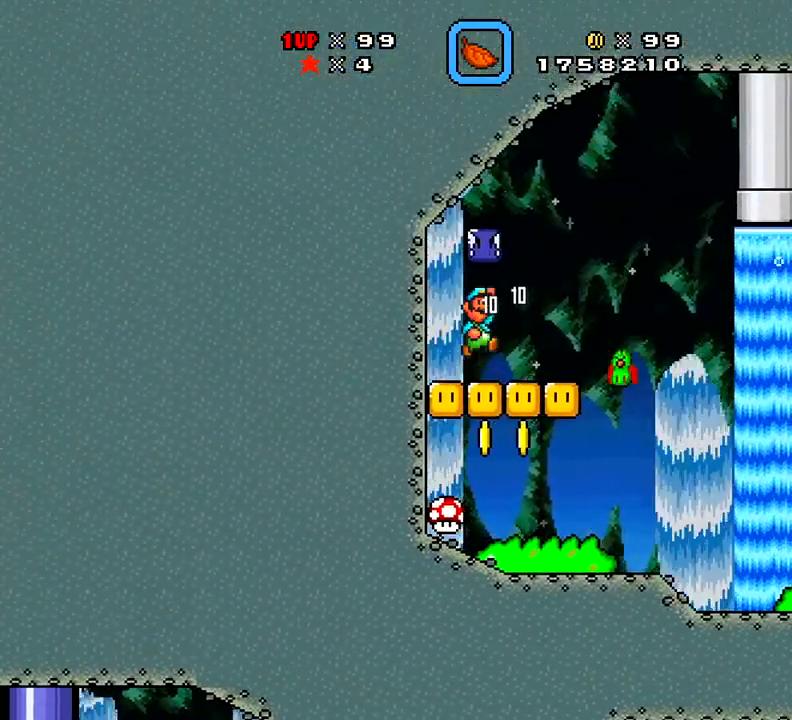
{"buttons": ["X", "DPAD_RIGHT"], "right_stick": "center", "events": [[133, "A", "up"], [500, "X", "down"]]}